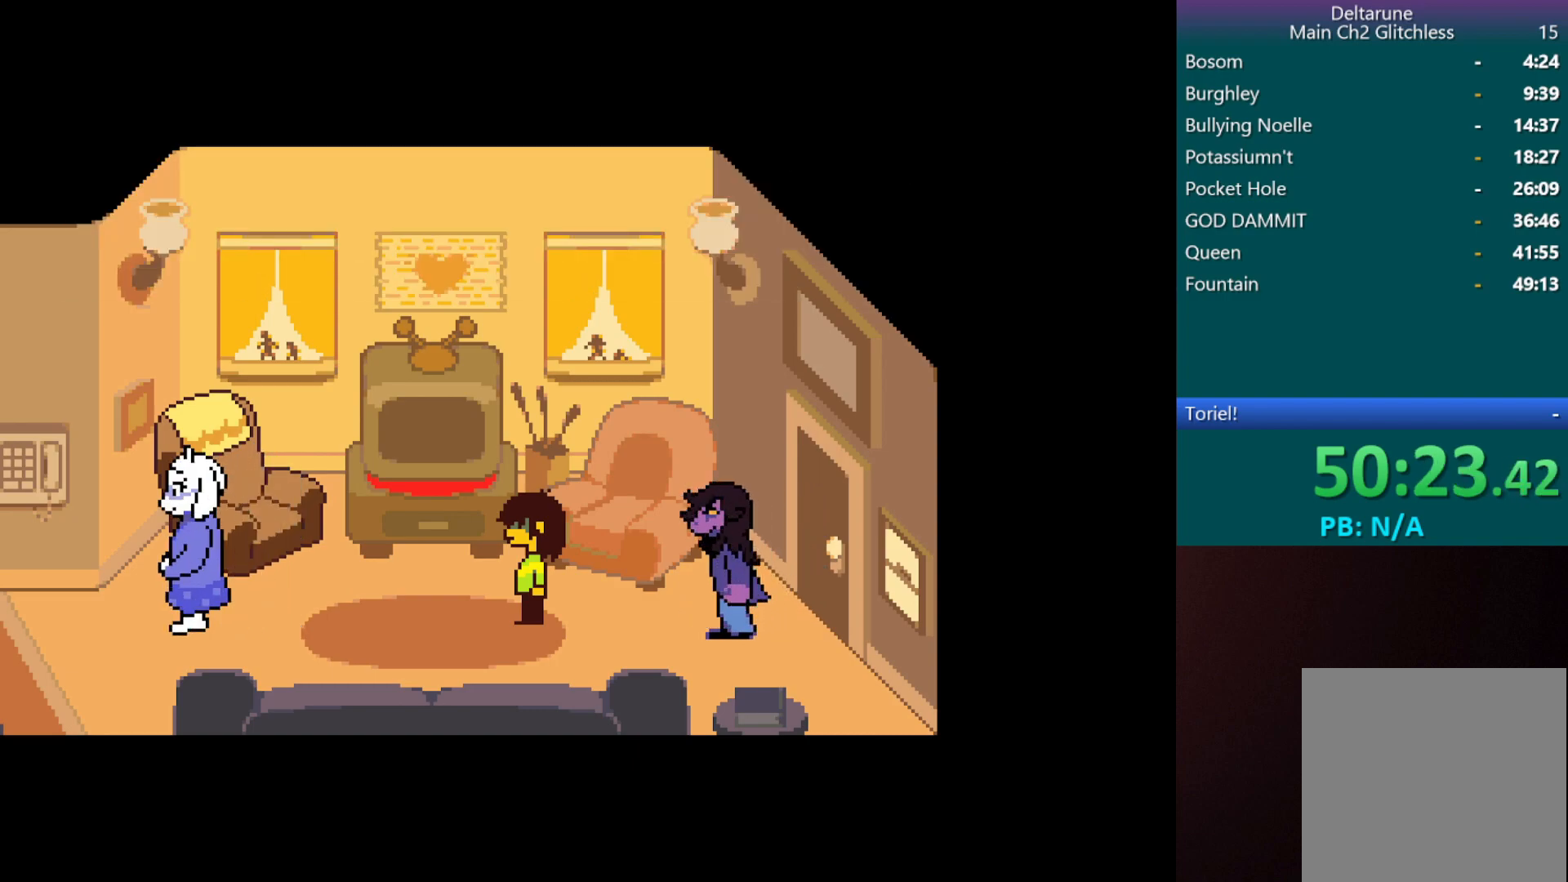
Gameplay with keyboard; each line is a JSON object with the keys held at the frame after it. "events" lists presses ("down") and releases ("up") of "c", "down", "left", "return", "right", "shift", "up", "x" and "z" between this image and that frame as [ms after this image, input, new state], when the widget could be followed in between. No other keys are recorded. Mouse input is not recorded.
{"keys": ["c", "x"], "events": []}
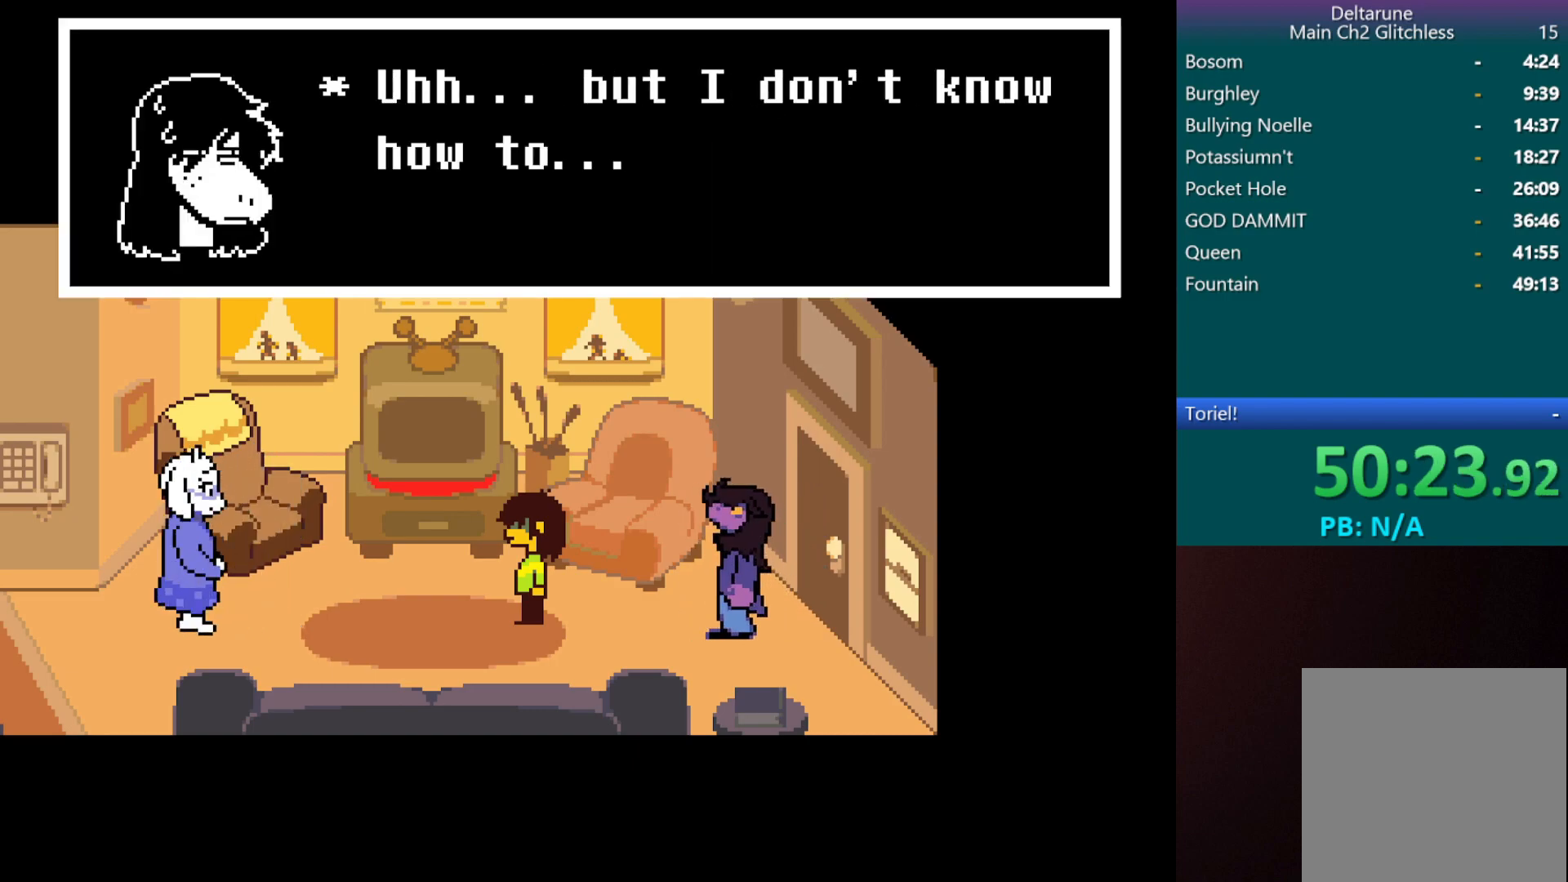
{"keys": ["c", "x"], "events": []}
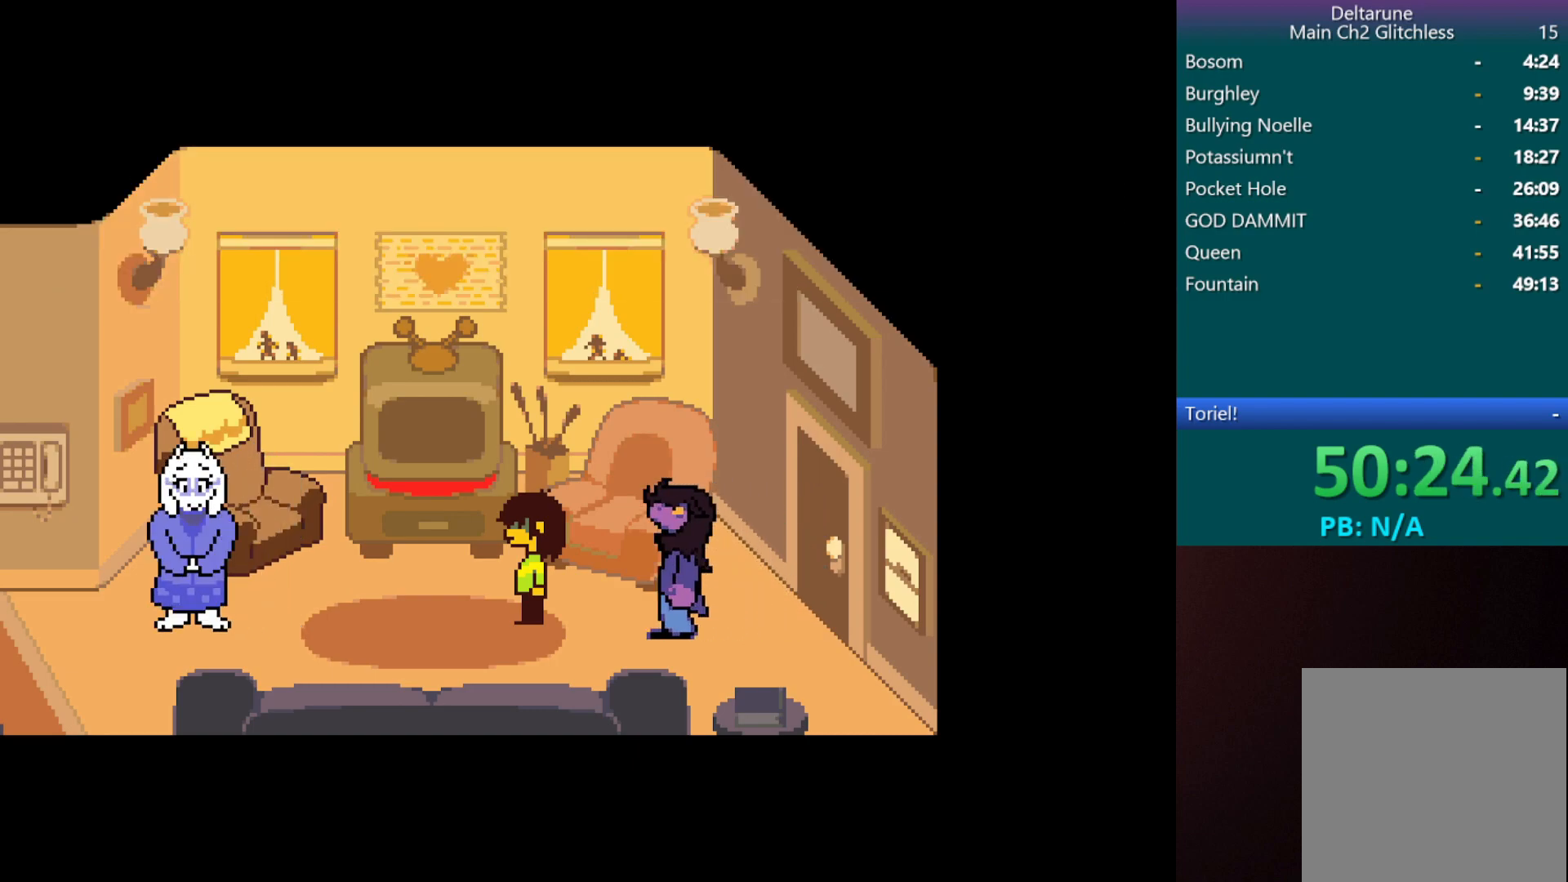
{"keys": ["c", "x"], "events": []}
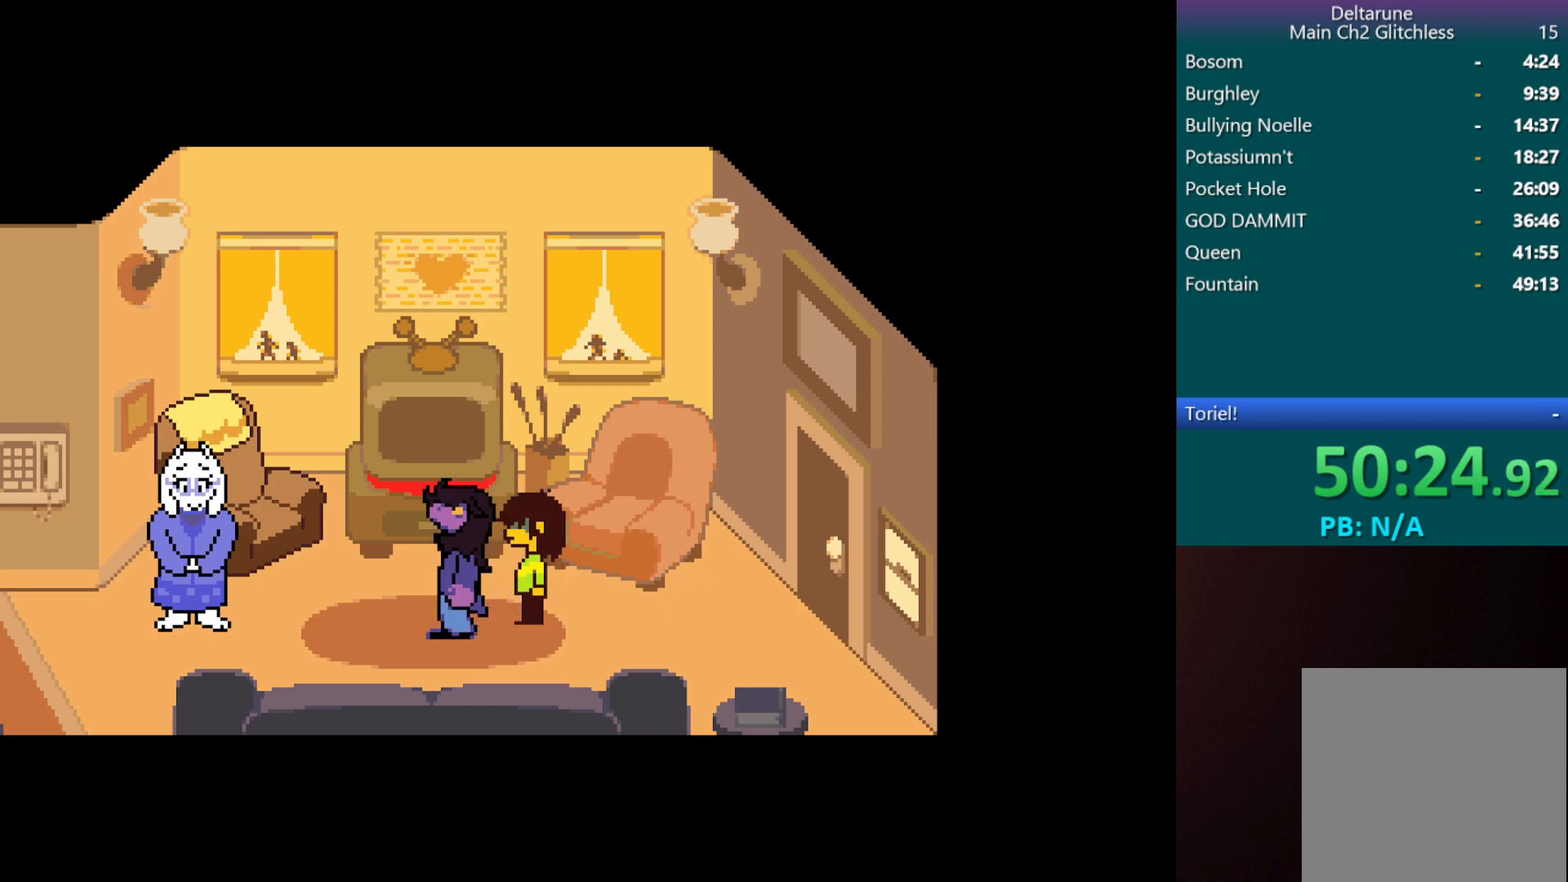
{"keys": ["c", "x"], "events": []}
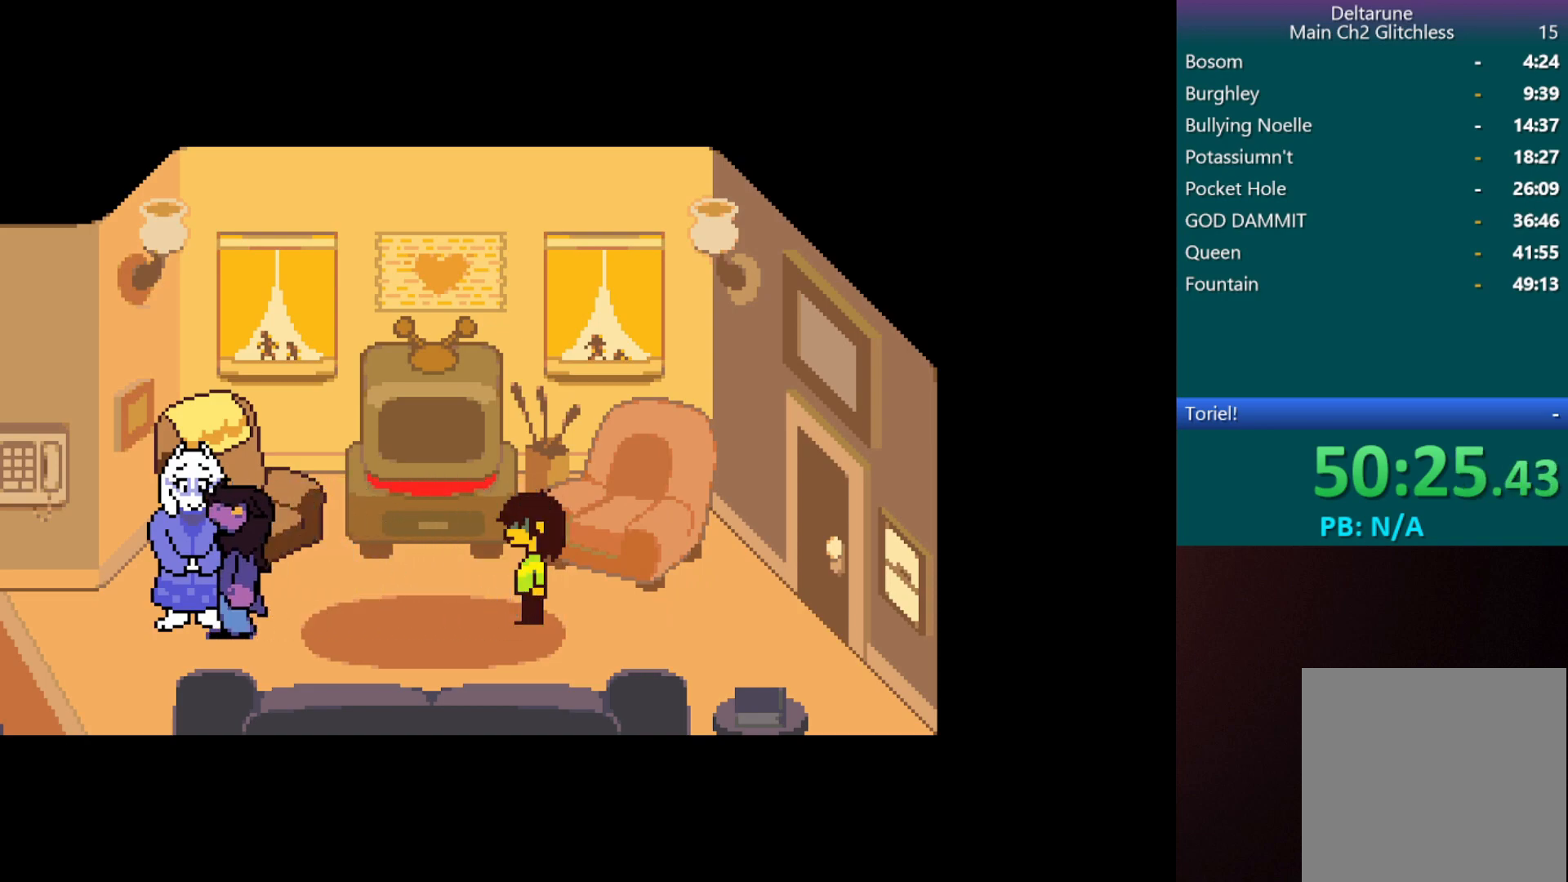
{"keys": ["c", "x"], "events": []}
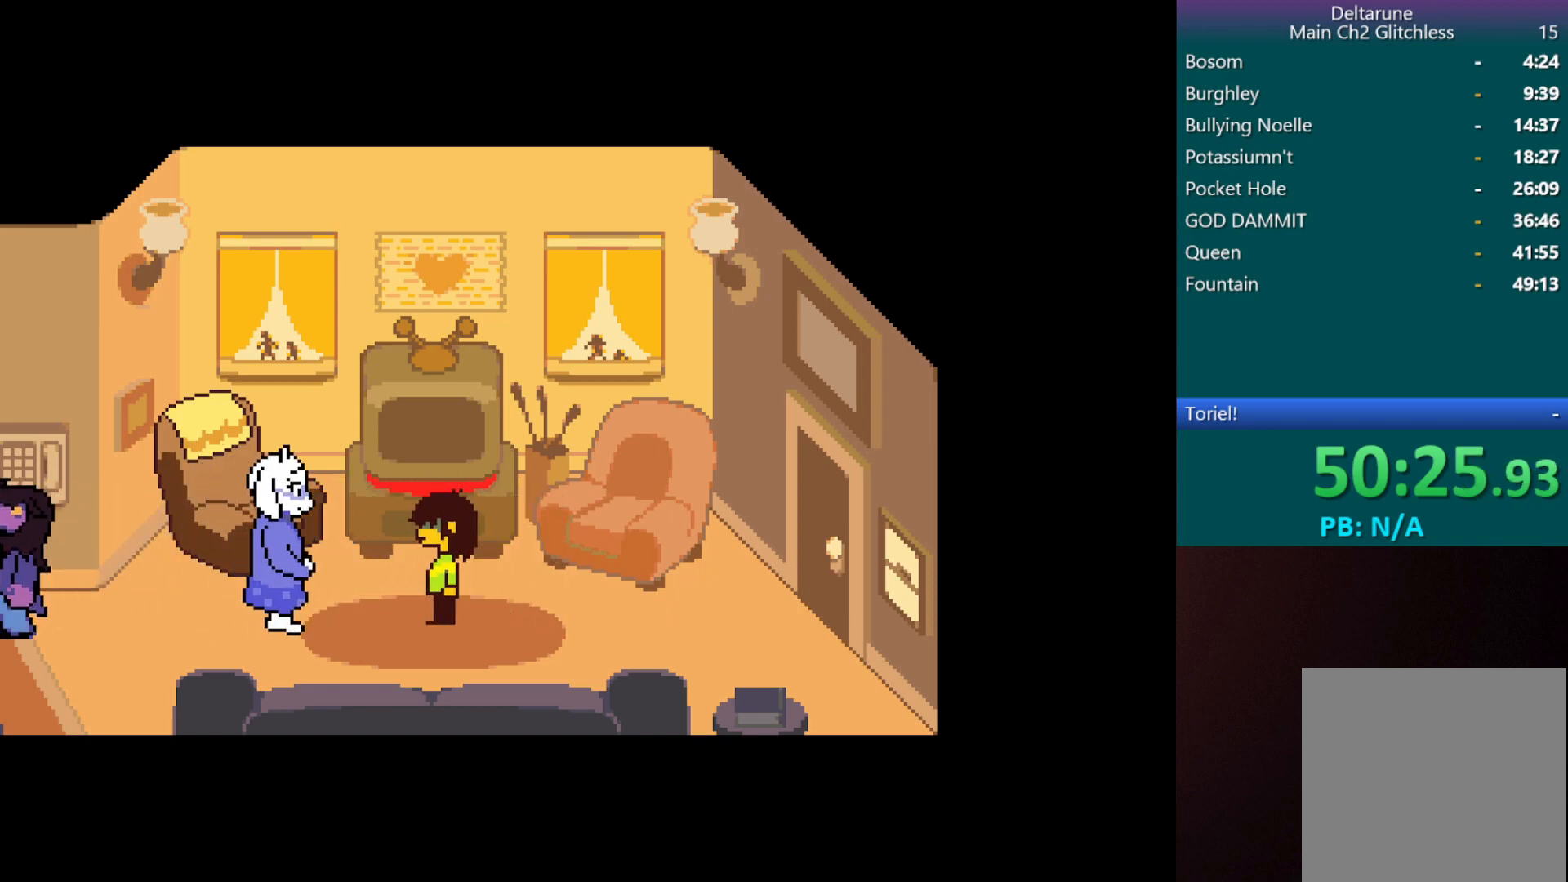
{"keys": ["c", "x"], "events": []}
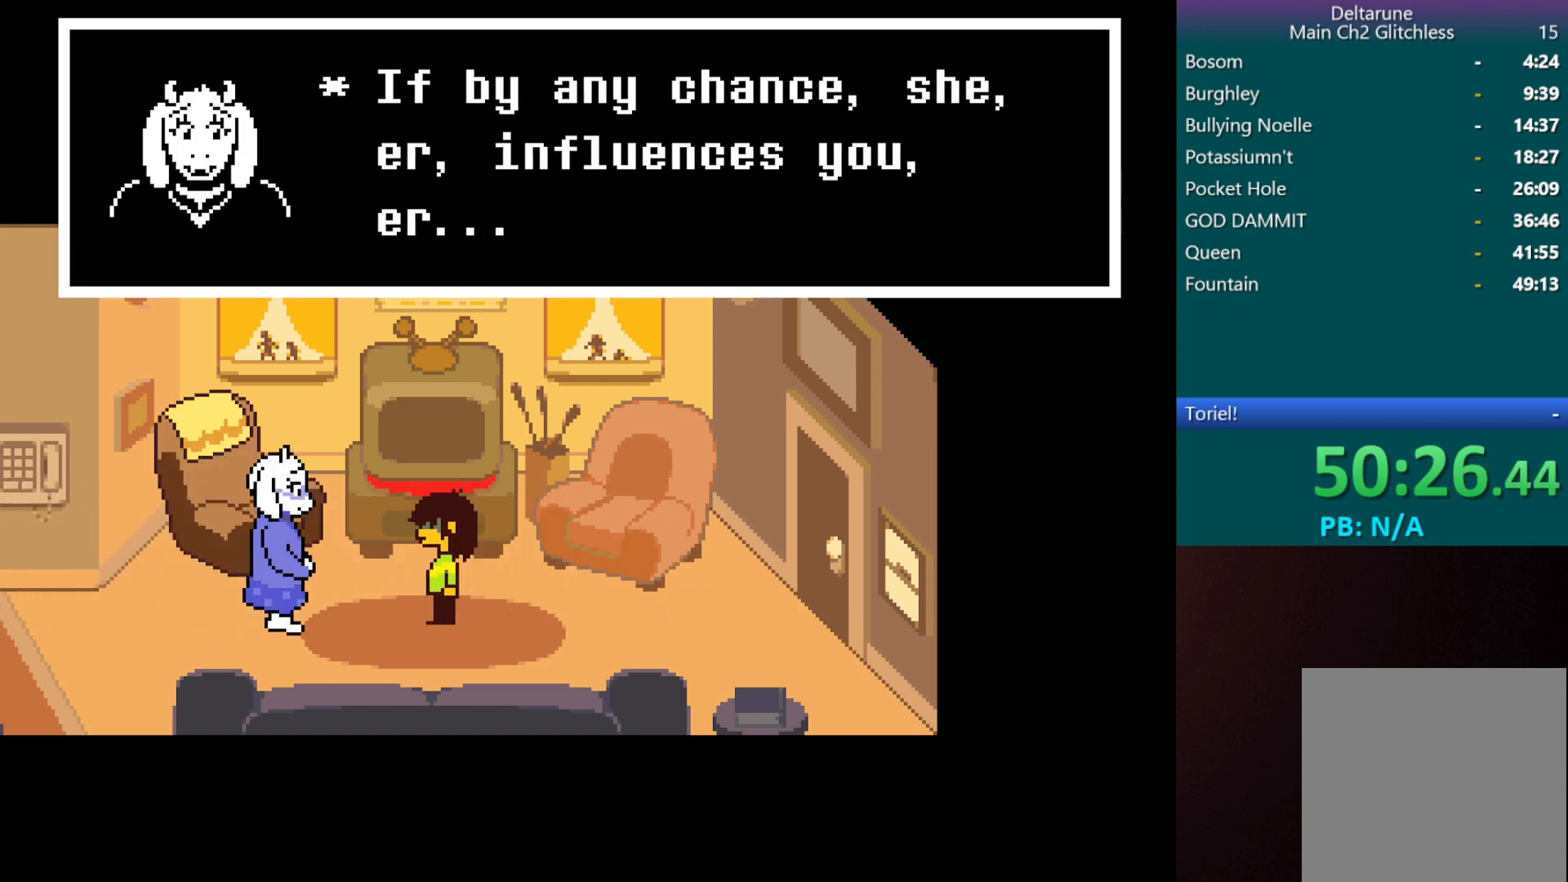
{"keys": ["c", "x"], "events": []}
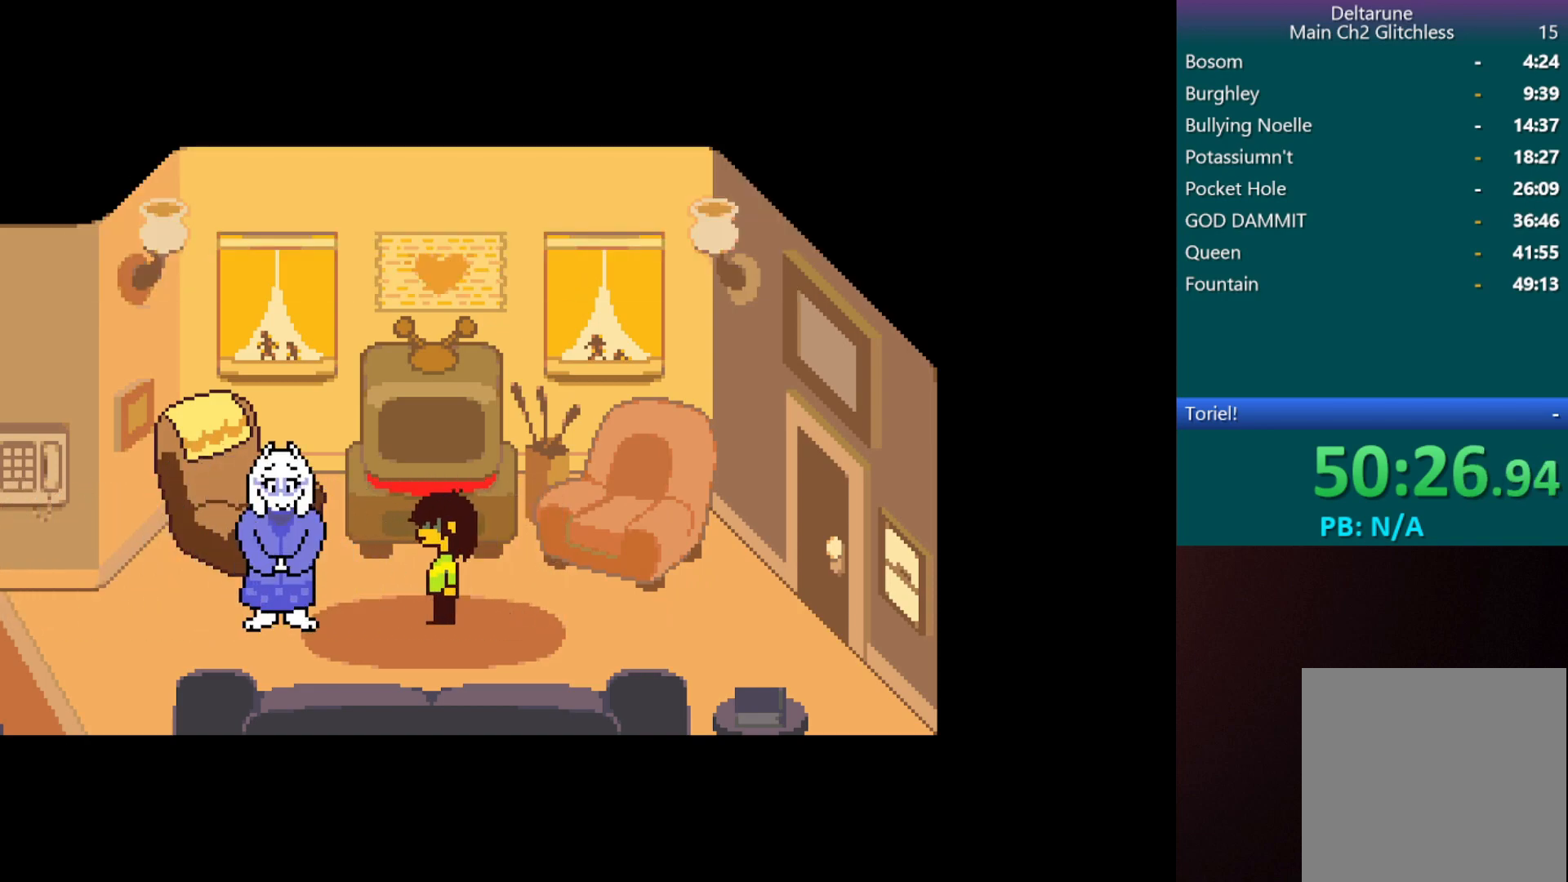
{"keys": ["c", "left", "x"], "events": [[300, "left", "down"]]}
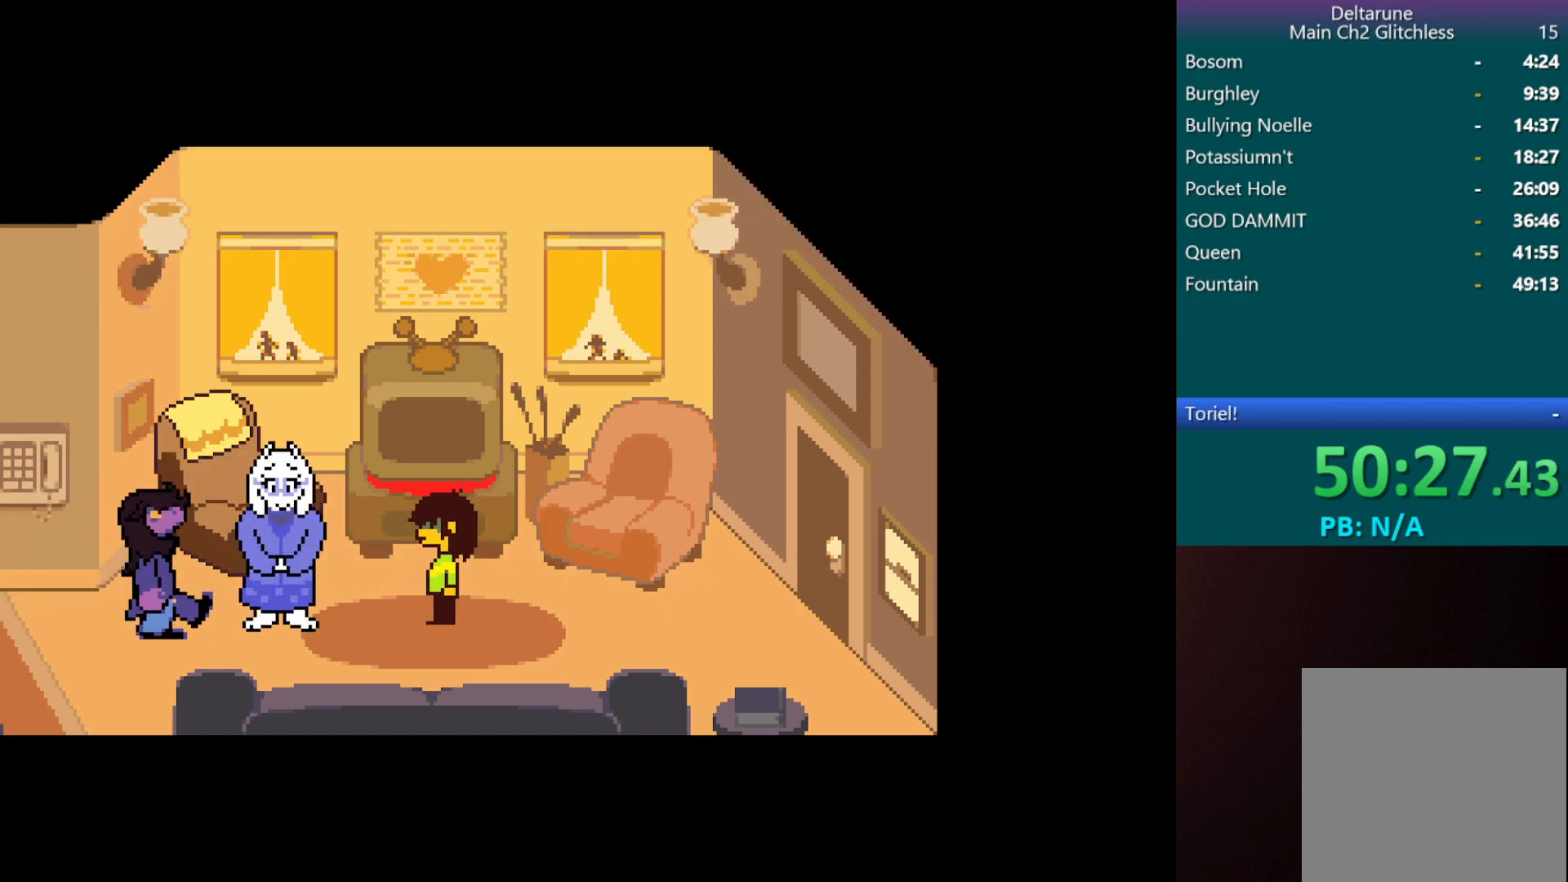
{"keys": ["c", "left", "x"], "events": []}
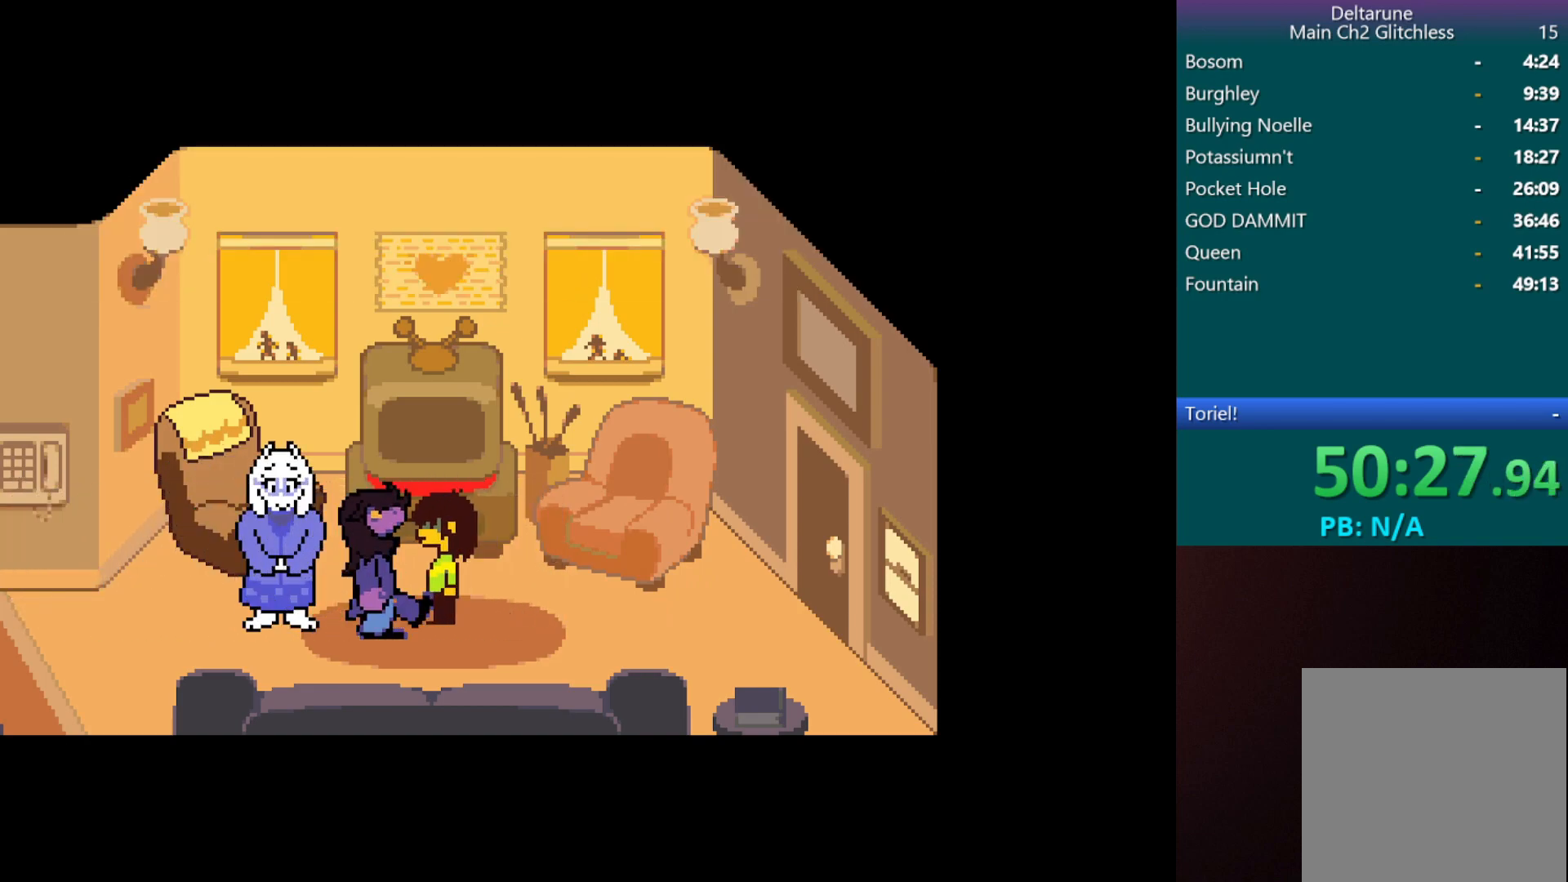
{"keys": ["c", "left", "x"], "events": []}
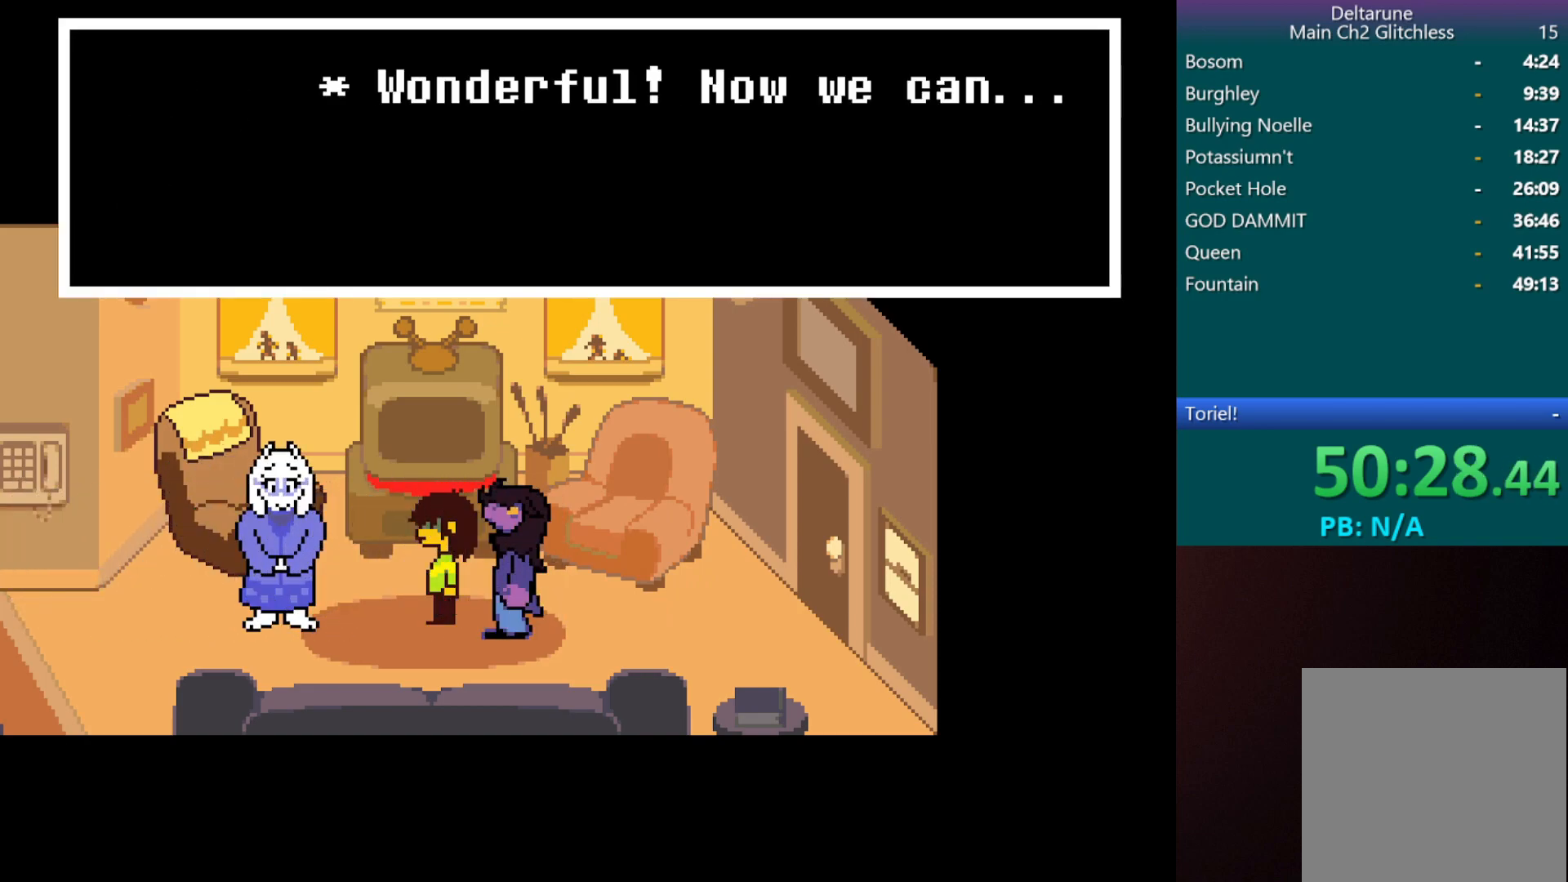
{"keys": ["c", "left", "x"], "events": []}
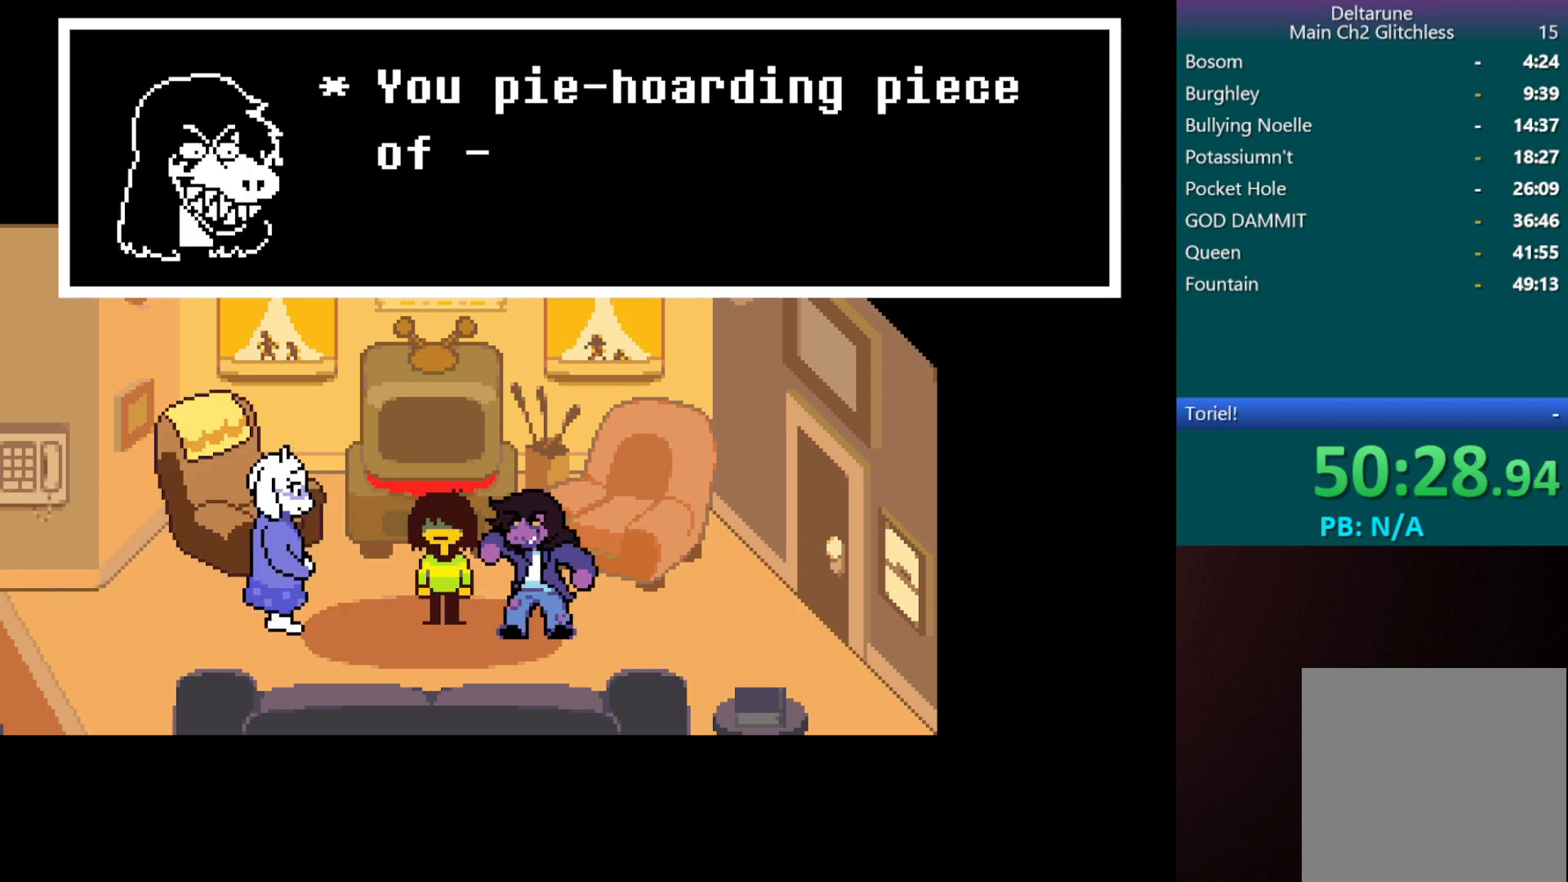
{"keys": ["c", "left", "x"], "events": []}
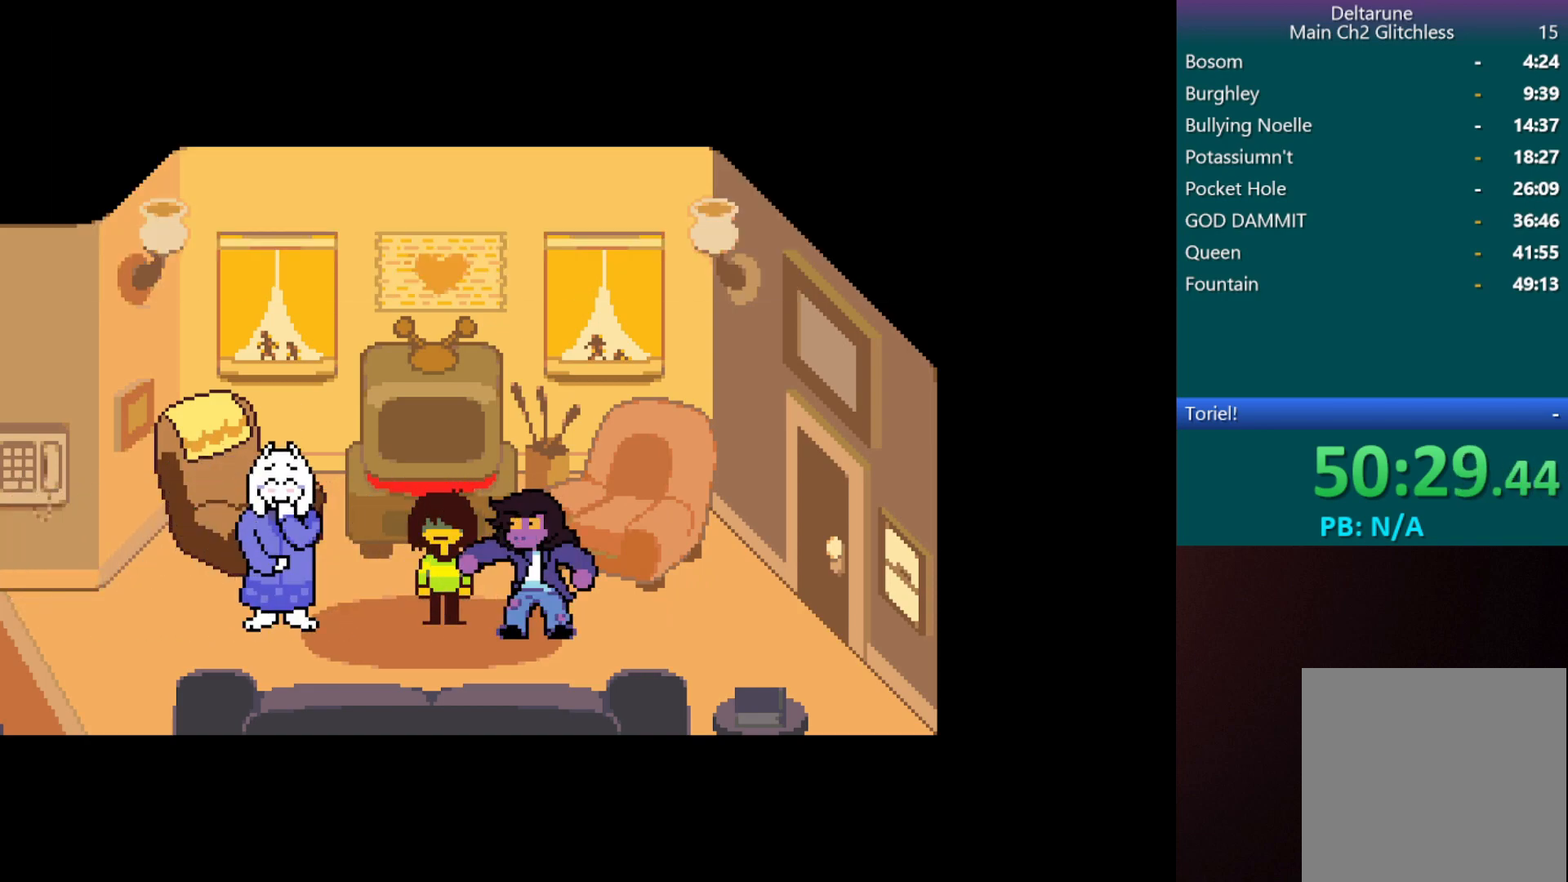
{"keys": ["c", "left", "x"], "events": []}
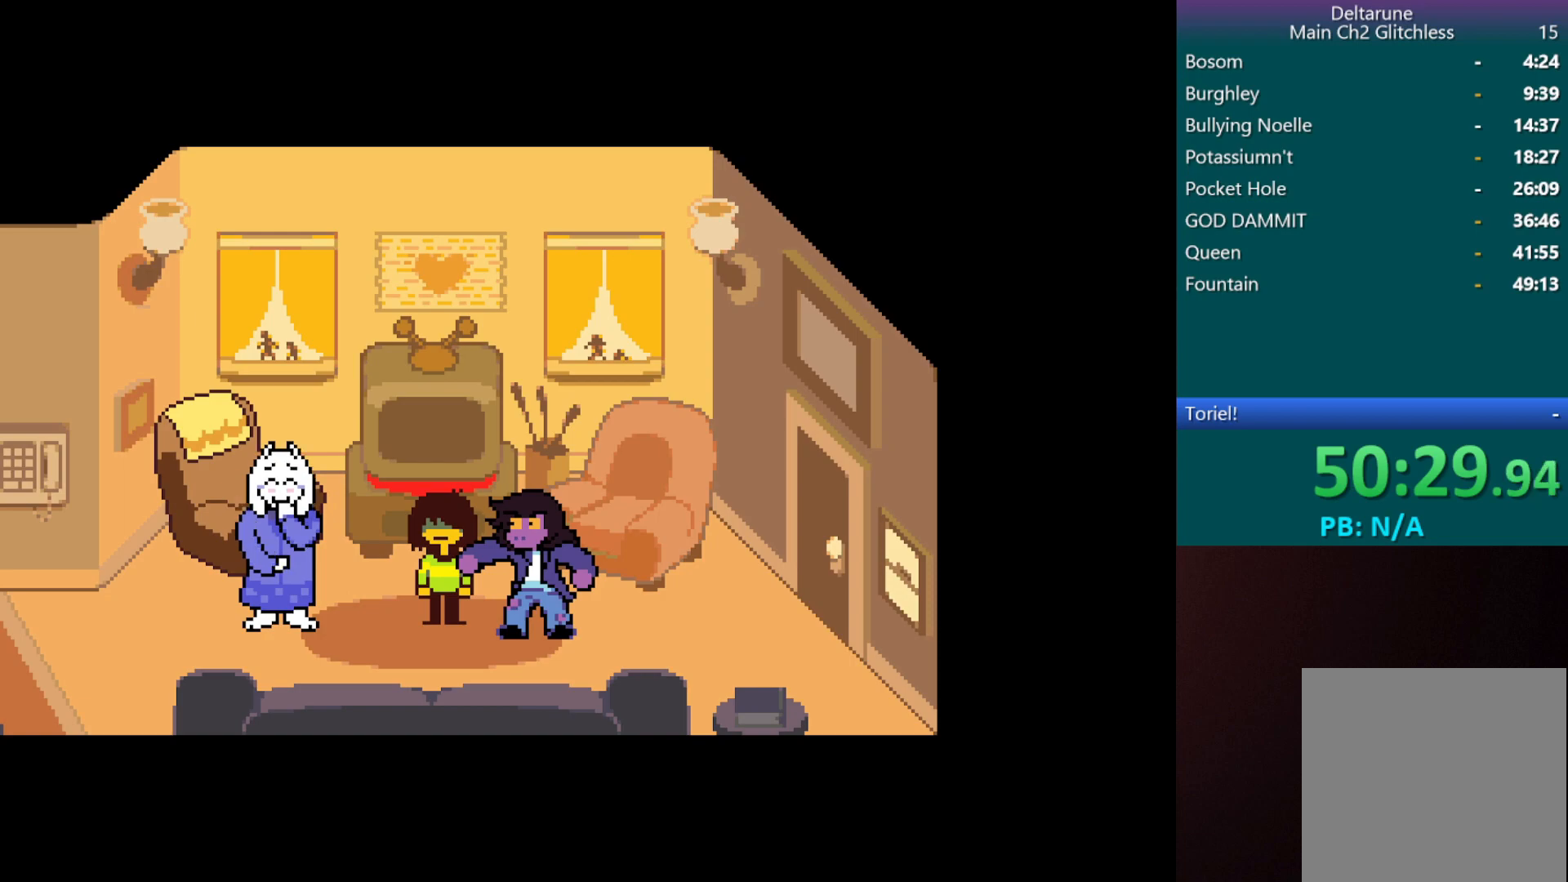
{"keys": ["c", "left", "x"], "events": []}
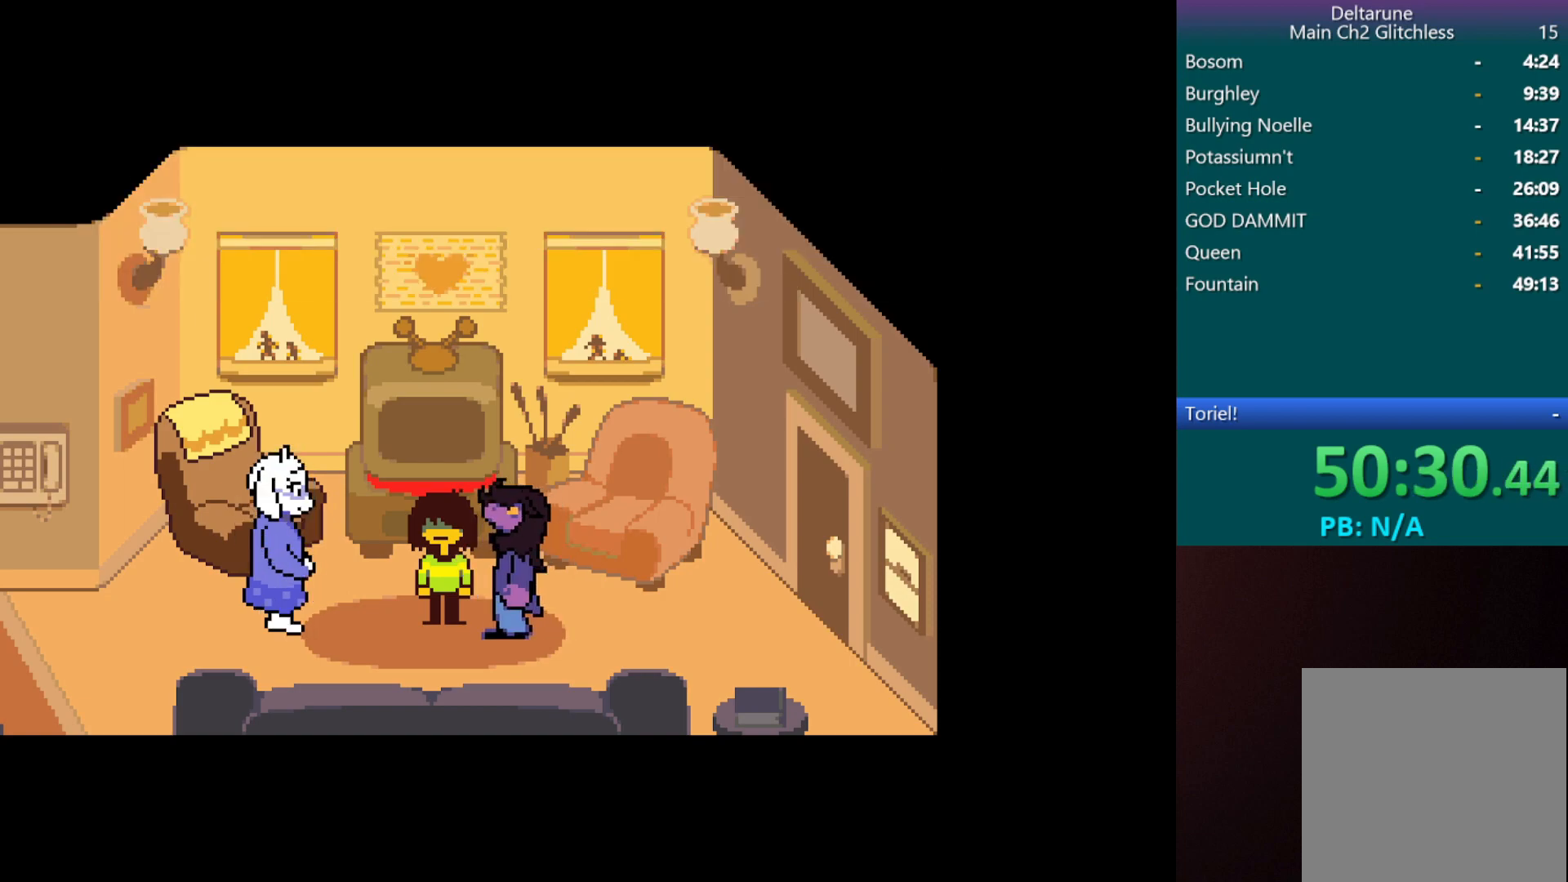
{"keys": ["c", "left", "x"], "events": []}
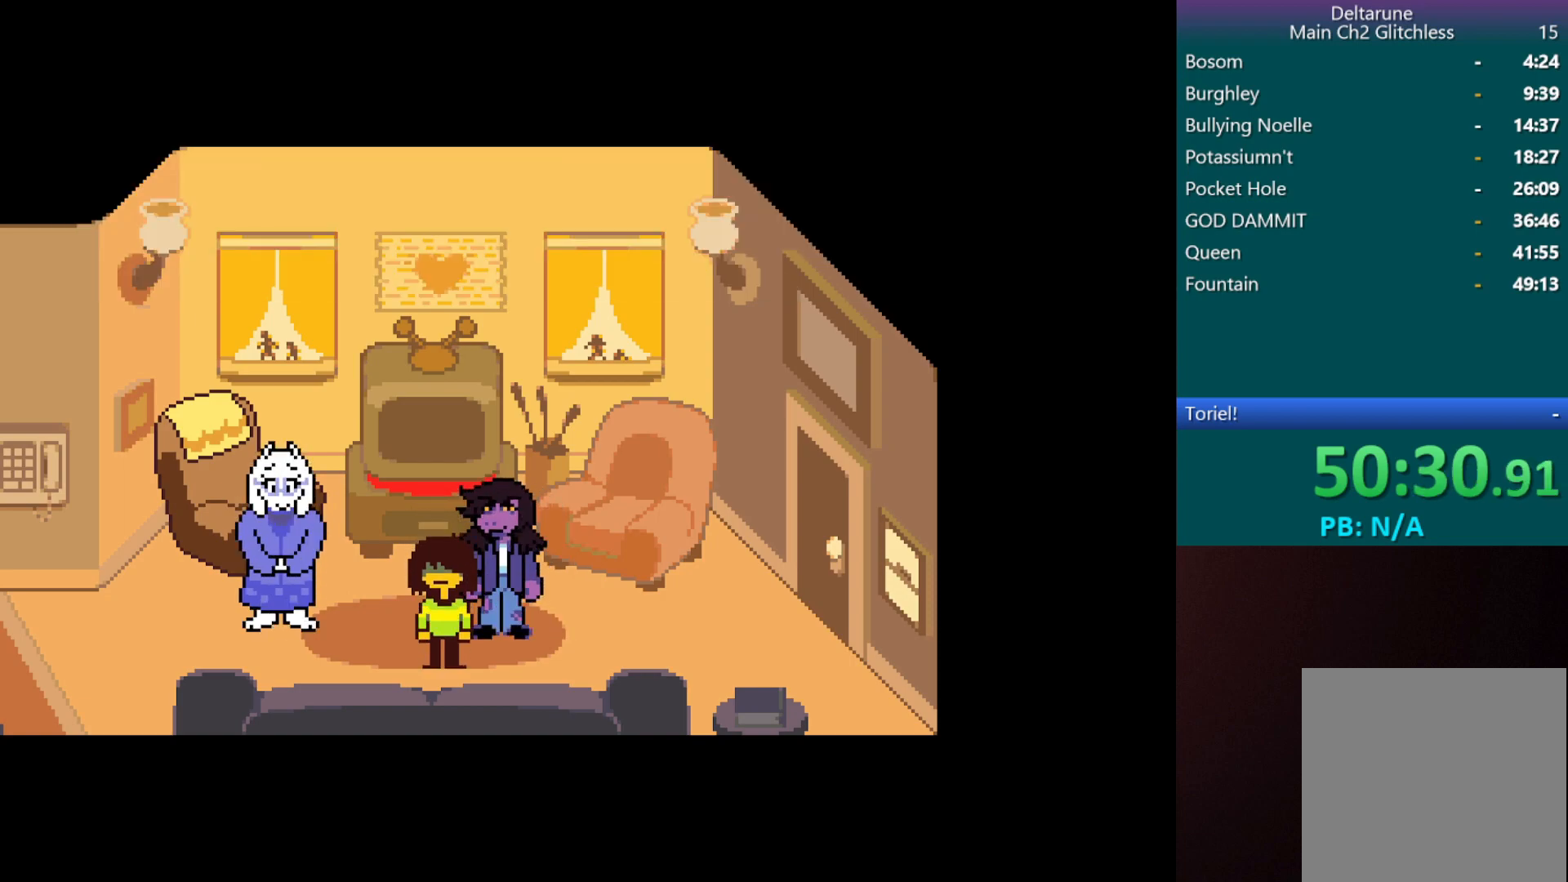
{"keys": ["c", "left", "x"], "events": []}
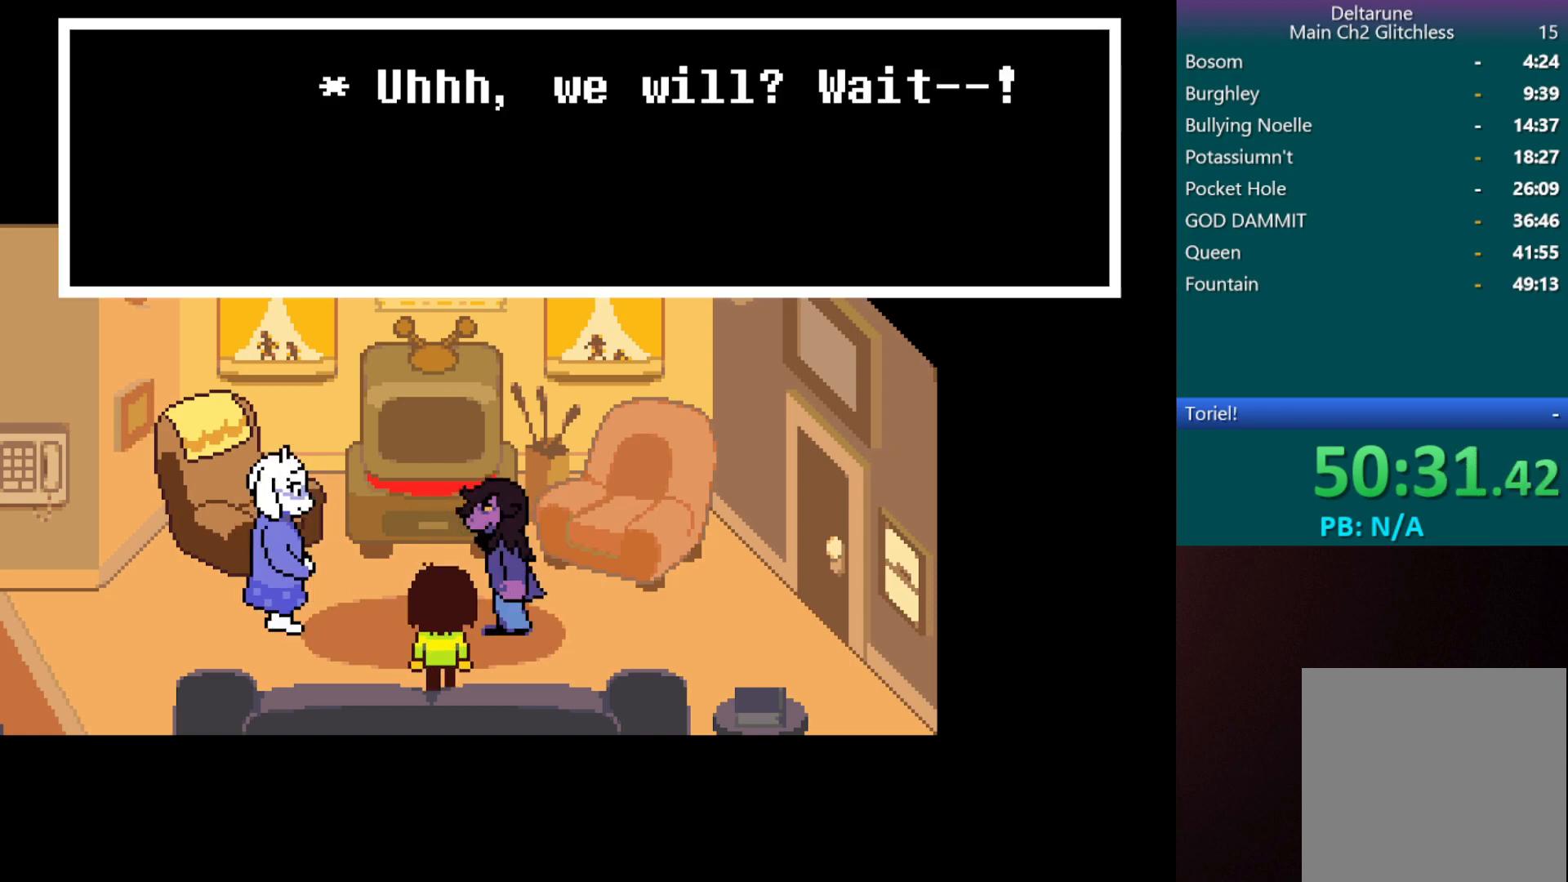
{"keys": ["c", "left", "x"], "events": []}
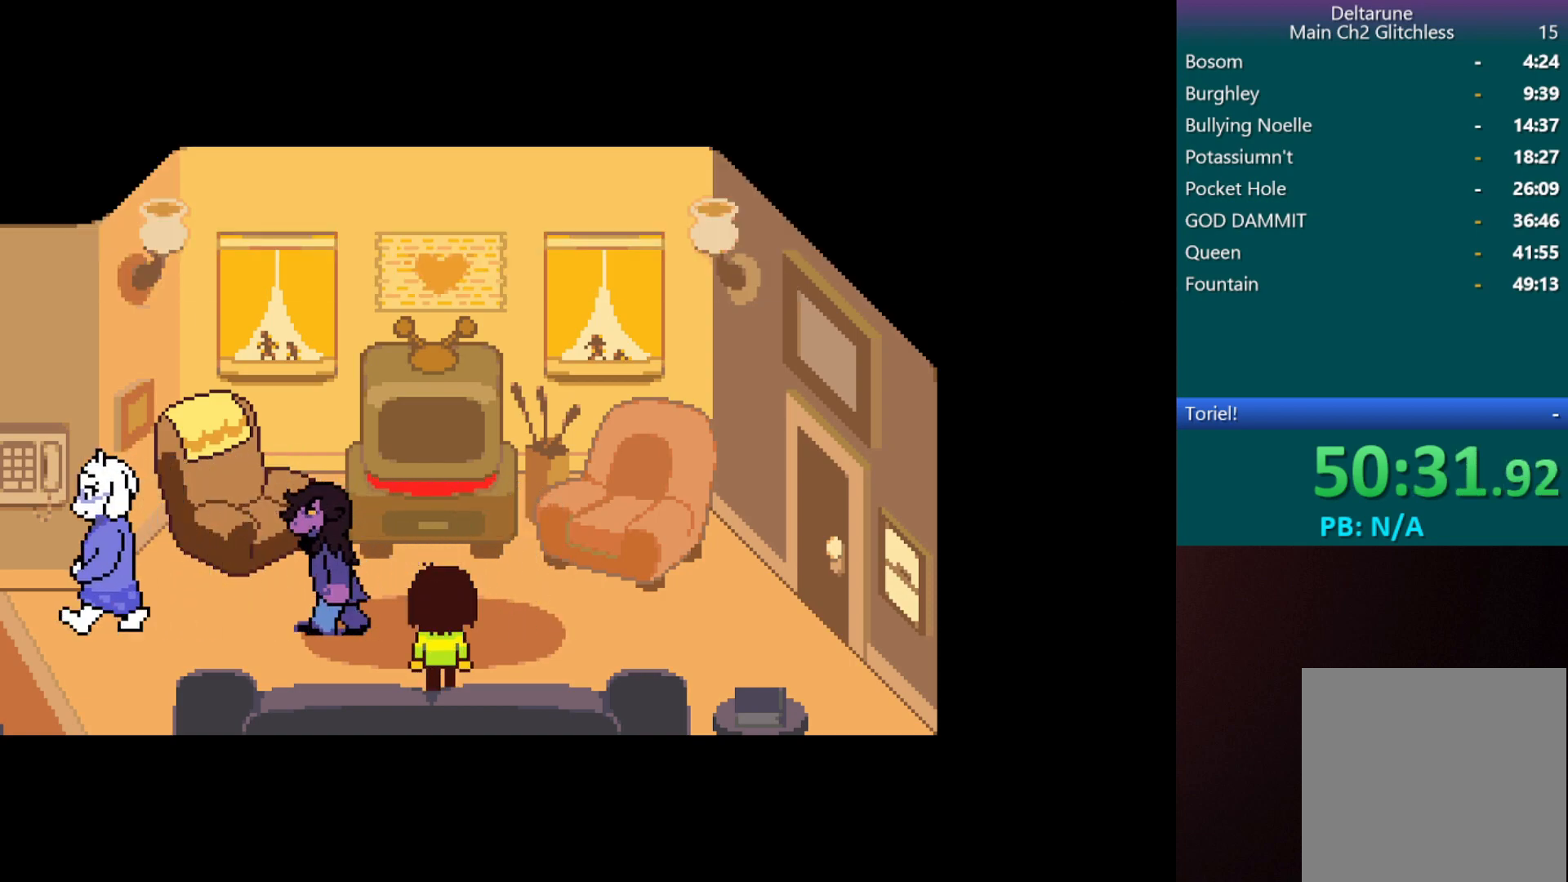
{"keys": ["c", "left", "x"], "events": []}
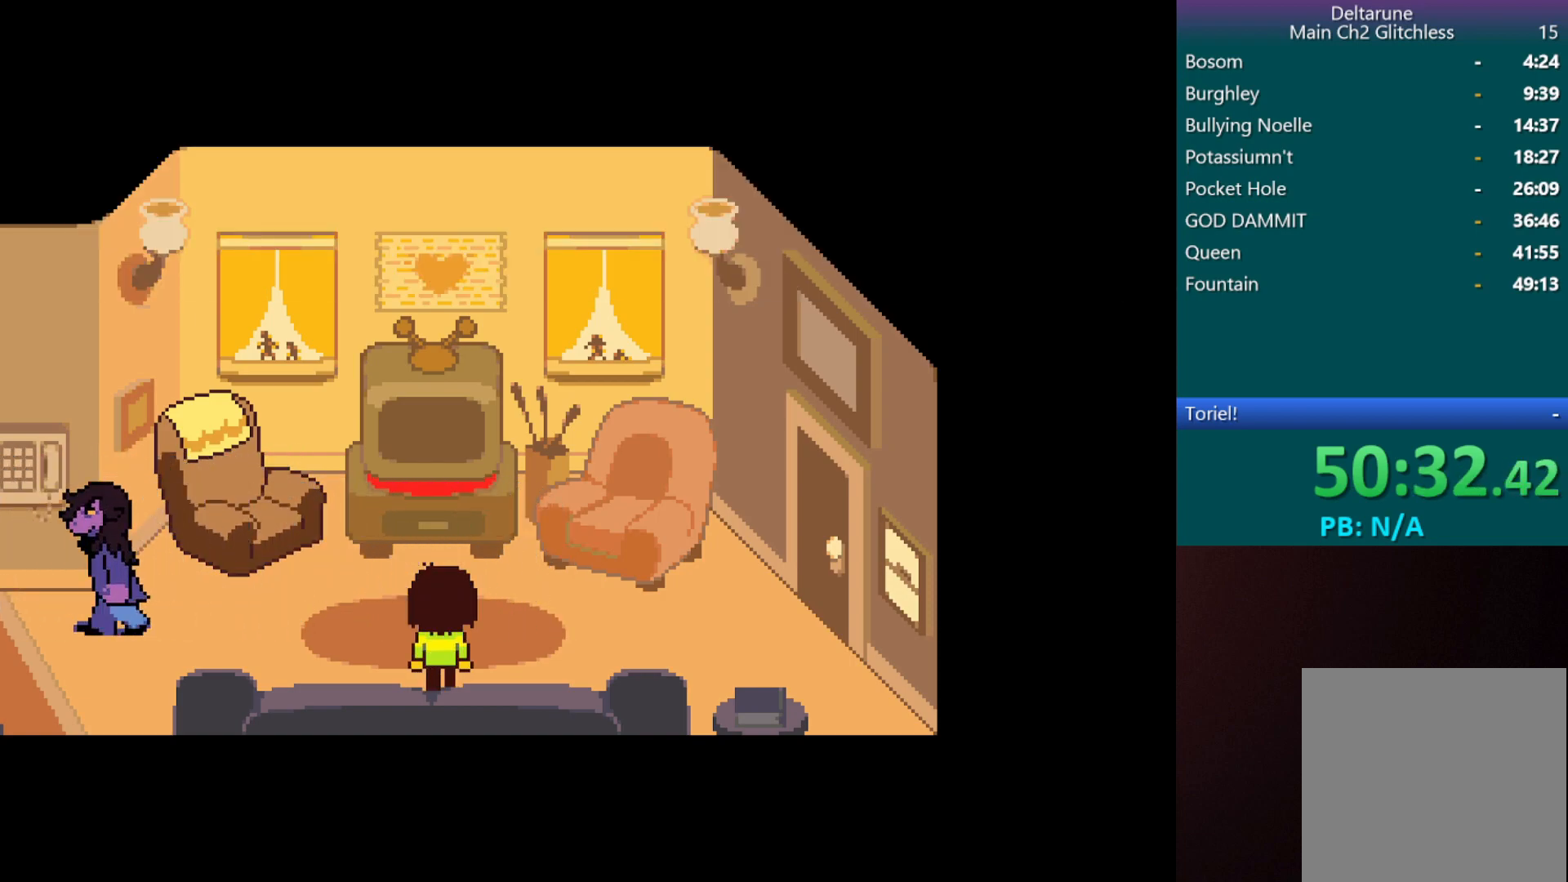
{"keys": ["c", "left", "x"], "events": []}
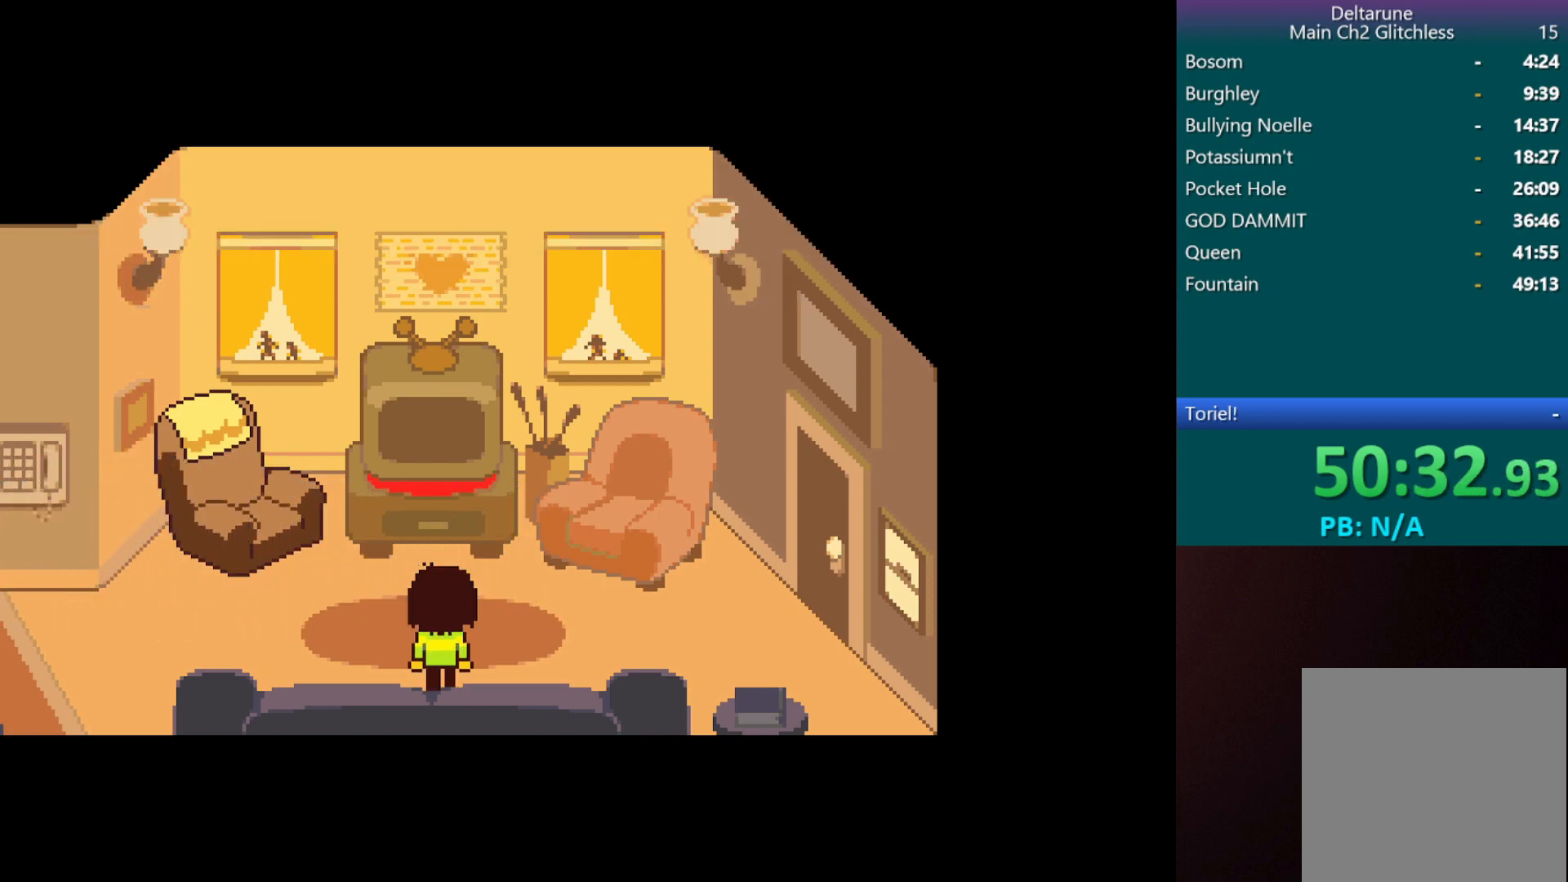
{"keys": ["c", "left", "x"], "events": []}
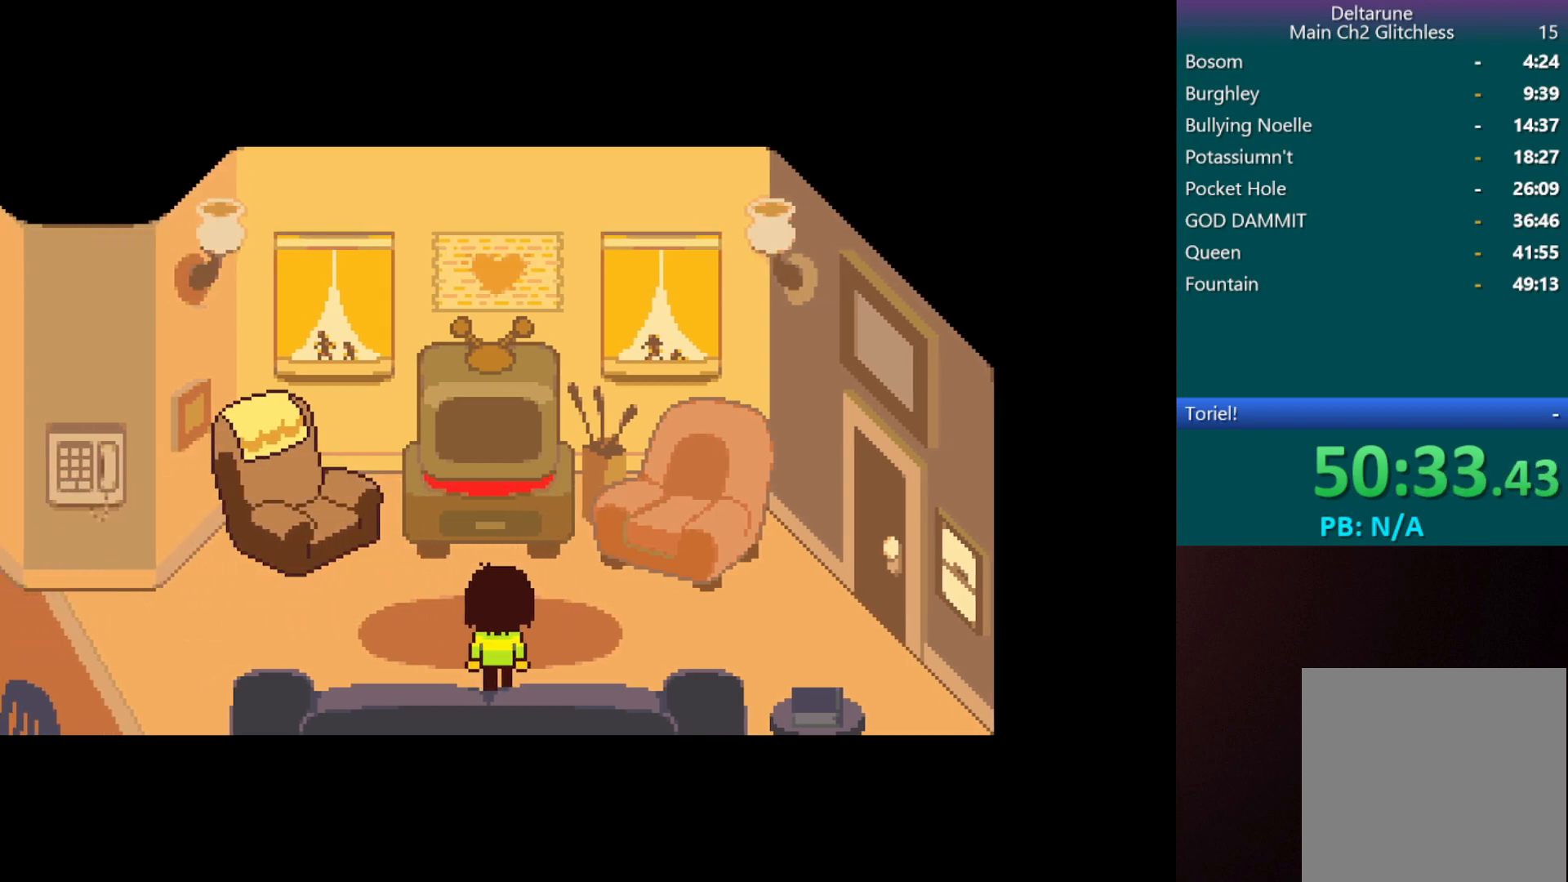
{"keys": ["c", "left", "x"], "events": []}
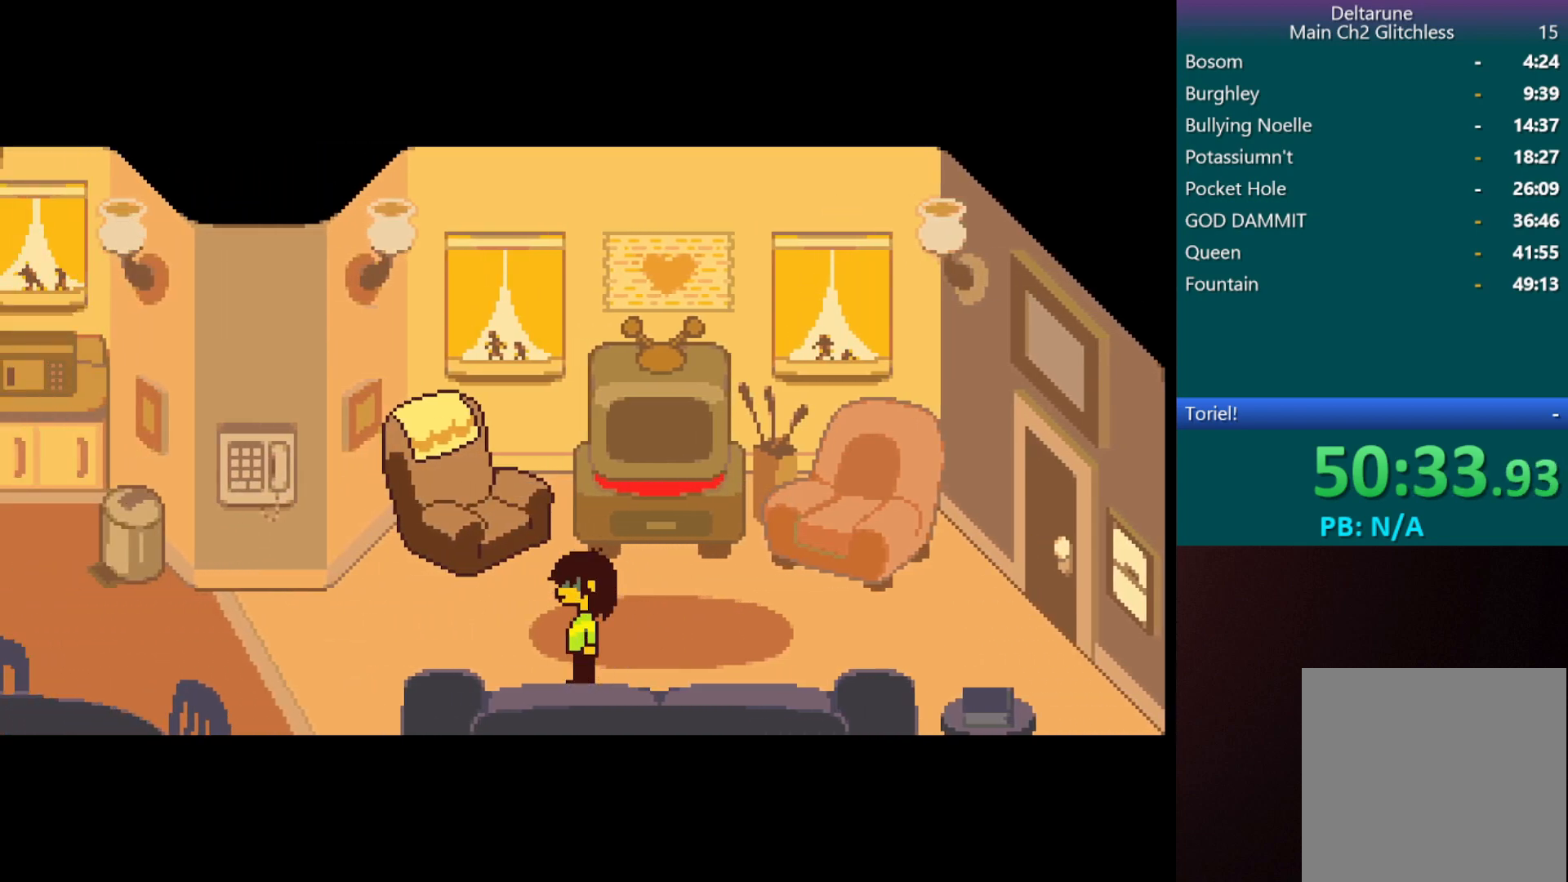
{"keys": ["c", "left", "x"], "events": []}
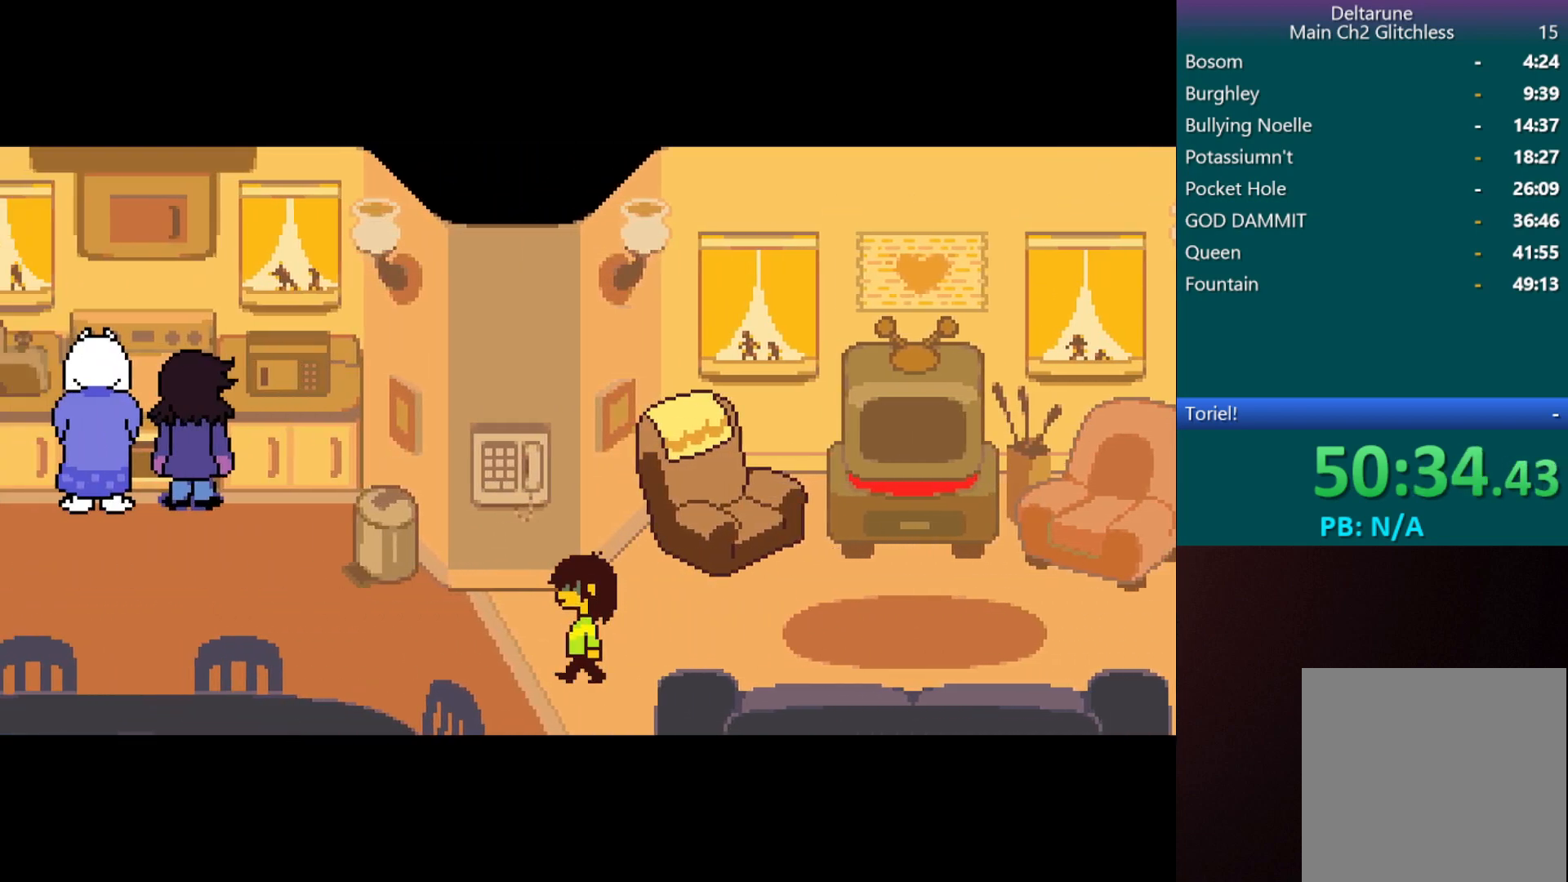
{"keys": ["c", "left", "x"], "events": []}